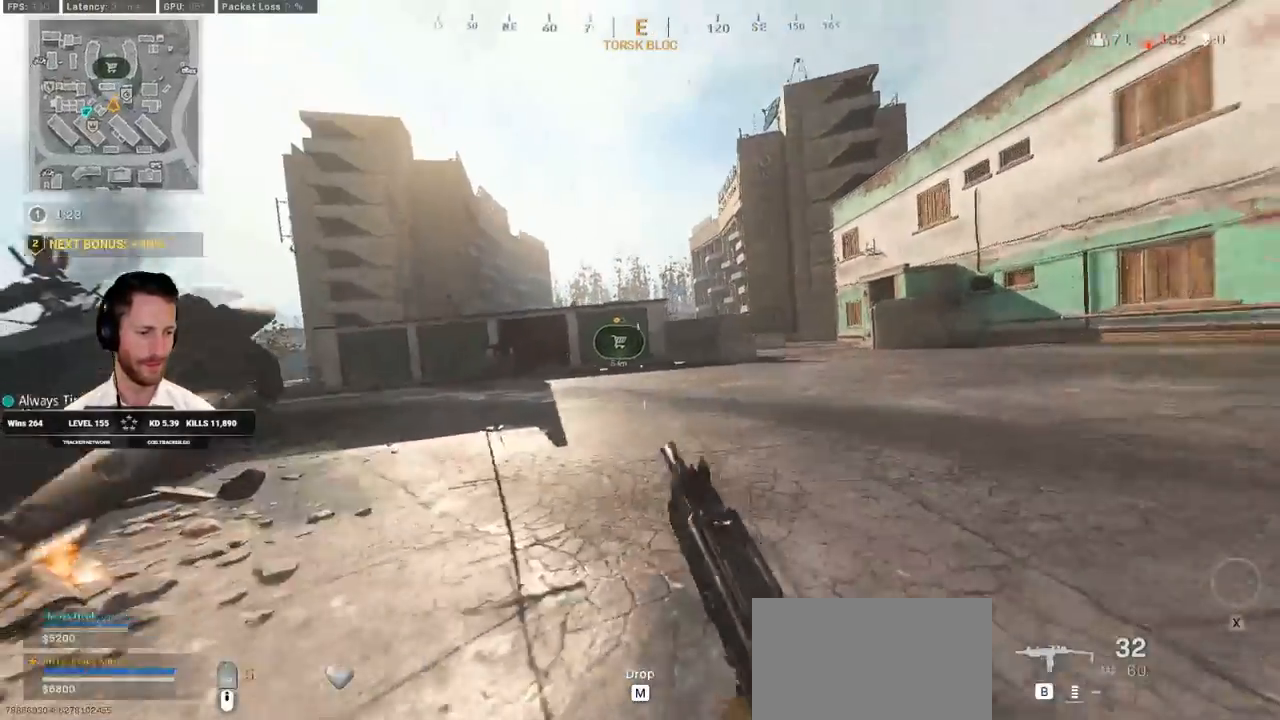
Gameplay with keyboard and mouse; each line is a JSON object with the keys and mouse buttons held at the frame after it. "events" lists presses ("down") and releases ("up") of "1", "2", "3", "4", "5", "a", "alt", "b", "c", "ctrl", "d", "e", "f", "g", "q", "r", "s", "shift", "space", "t", "tab", "v", "w", "x", "z", "mouse_left", "mouse_wheel", "mouse_right", "mouse_mb4" and "mouse_mb5" between this image and that frame as [ms after this image, input, new state], when the widget could be followed in between. "mouse_left", "mouse_wheel", "mouse_right", "mouse_mb4", "mouse_mb5" = the "left", "wheel", "right", "mb4", "mb5" buttons of the "mouse" list. No other keys are recorded. "wheel" means that the mouse wheel is clicked or scrolled. Mouse movement is not recorded.
{"keys": ["a", "shift", "w"], "mouse": [], "events": [[100, "space", "down"], [117, "shift", "down"], [133, "c", "up"], [167, "space", "up"], [267, "a", "down"]]}
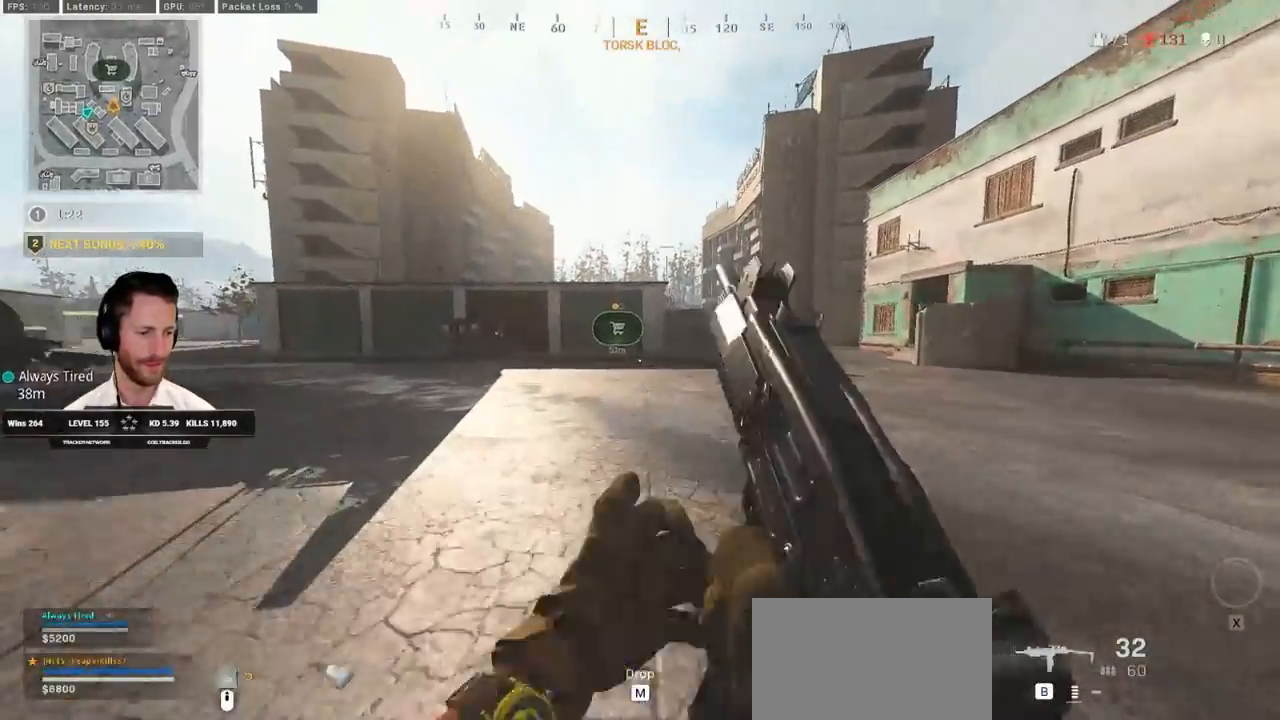
{"keys": ["shift", "space", "w"], "mouse": [], "events": [[83, "a", "up"], [233, "c", "down"], [300, "c", "up"], [333, "shift", "up"], [400, "c", "down"], [450, "space", "down"], [500, "c", "up"], [500, "shift", "down"]]}
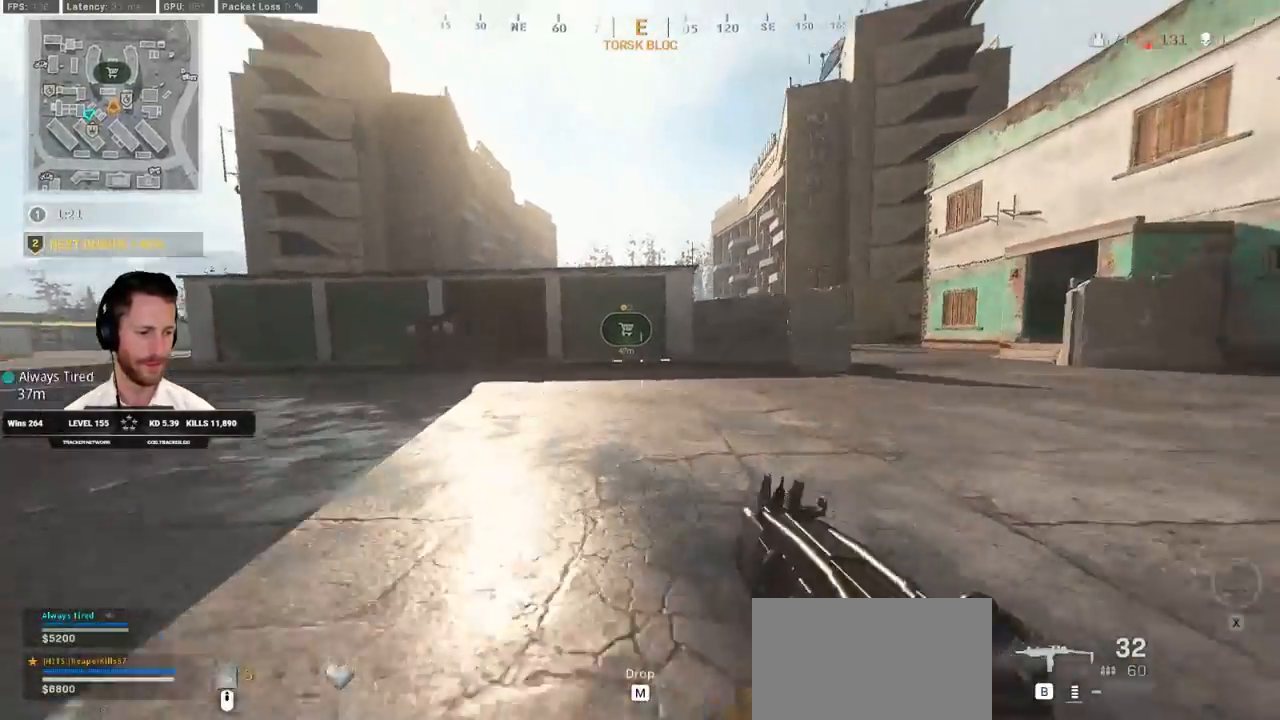
{"keys": ["shift", "w"], "mouse": [], "events": [[50, "space", "up"], [100, "a", "down"], [400, "a", "up"]]}
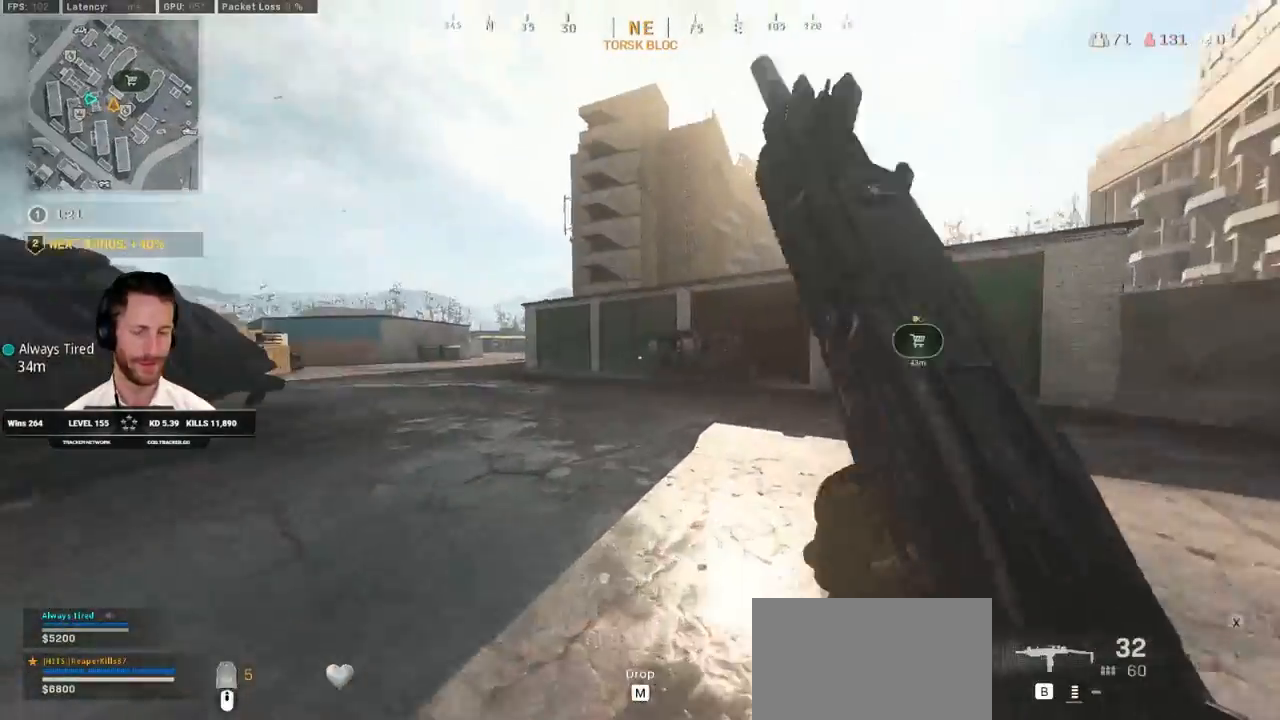
{"keys": ["shift", "w"], "mouse": [], "events": [[150, "c", "down"], [217, "c", "up"], [233, "shift", "up"], [317, "c", "down"], [383, "space", "down"], [417, "c", "up"], [417, "shift", "down"], [500, "space", "up"]]}
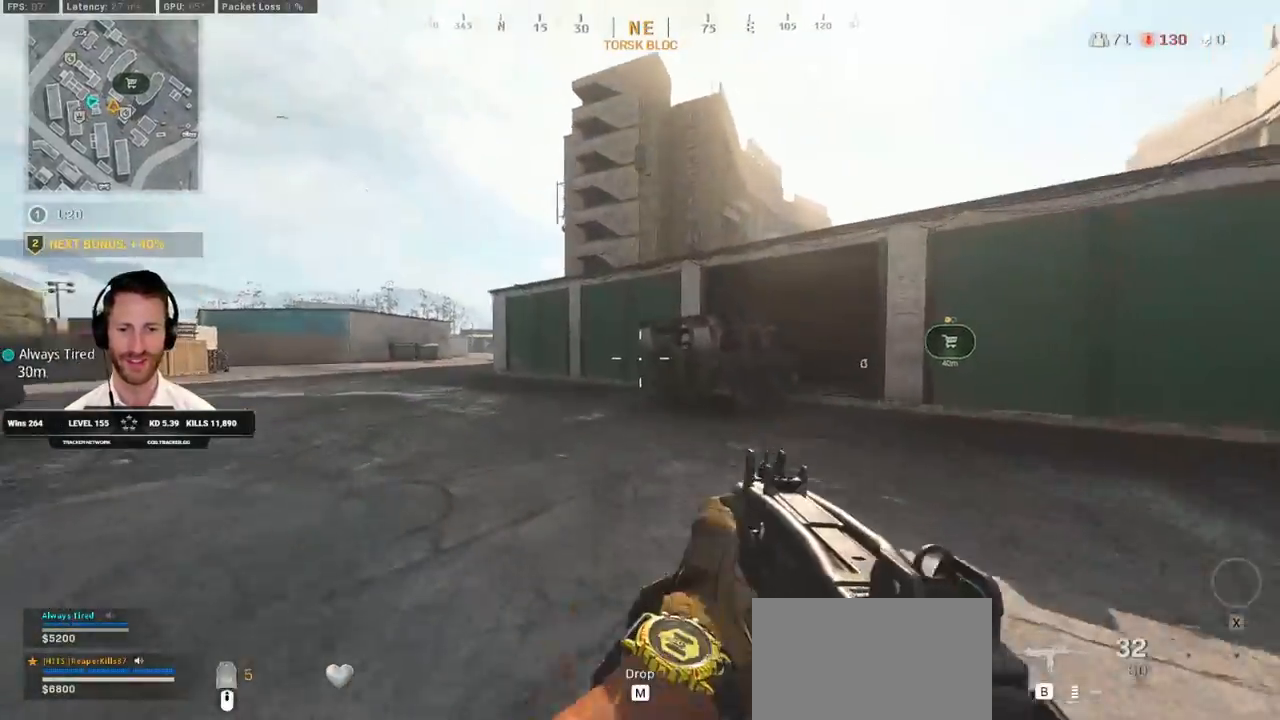
{"keys": ["shift", "w"], "mouse": [], "events": [[50, "a", "down"], [183, "a", "up"]]}
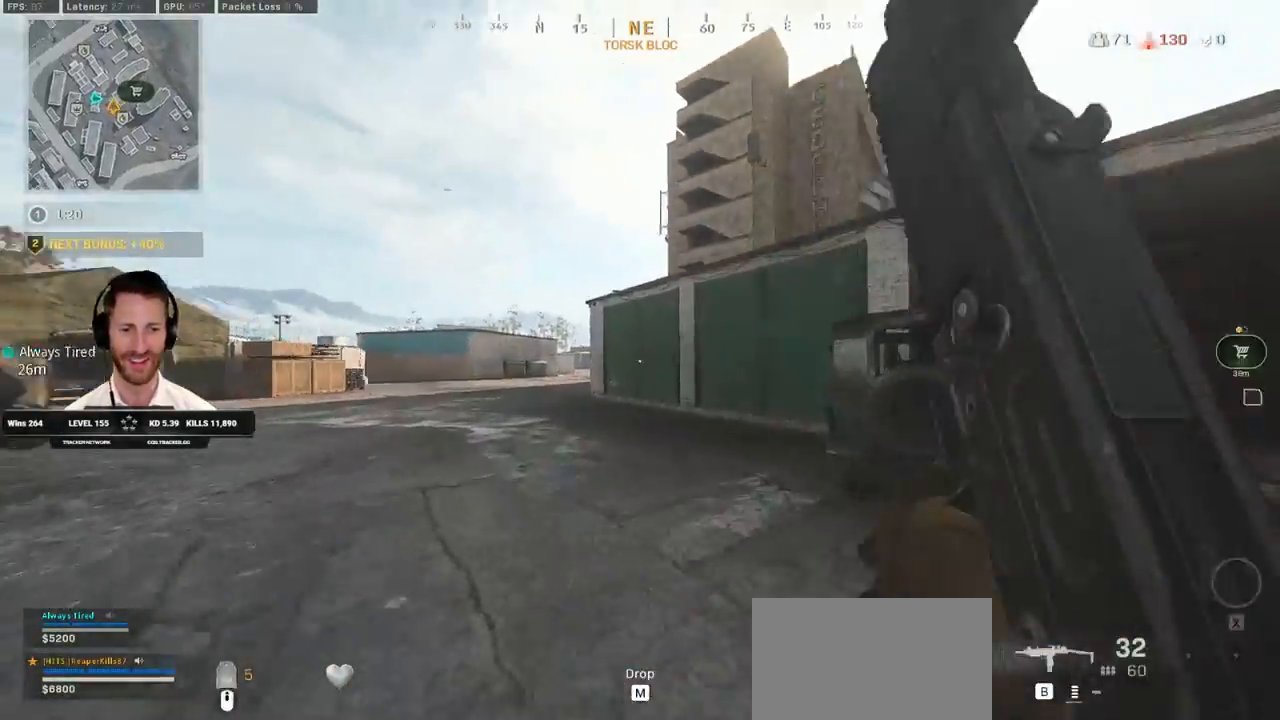
{"keys": ["a", "shift", "w"], "mouse": [], "events": [[67, "c", "down"], [133, "c", "up"], [150, "shift", "up"], [200, "c", "down"], [283, "space", "down"], [317, "shift", "down"], [333, "c", "up"], [383, "space", "up"], [400, "a", "down"]]}
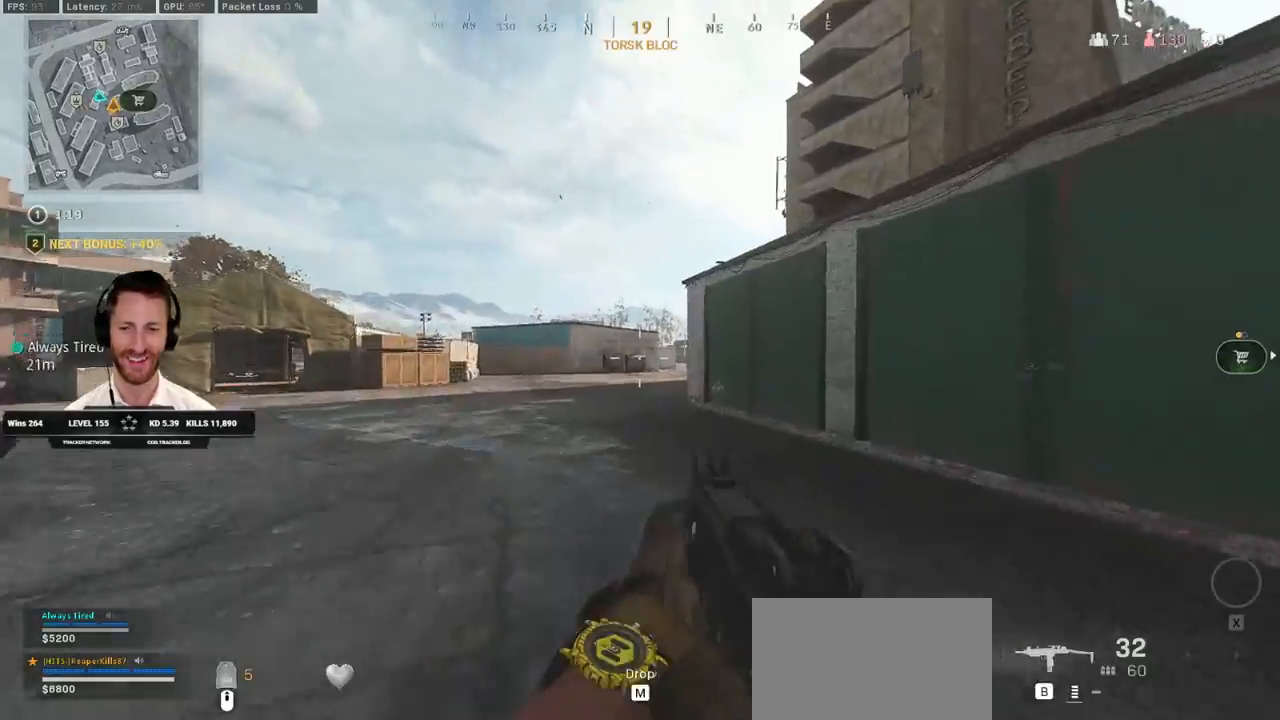
{"keys": ["shift", "w"], "mouse": [], "events": [[117, "a", "up"]]}
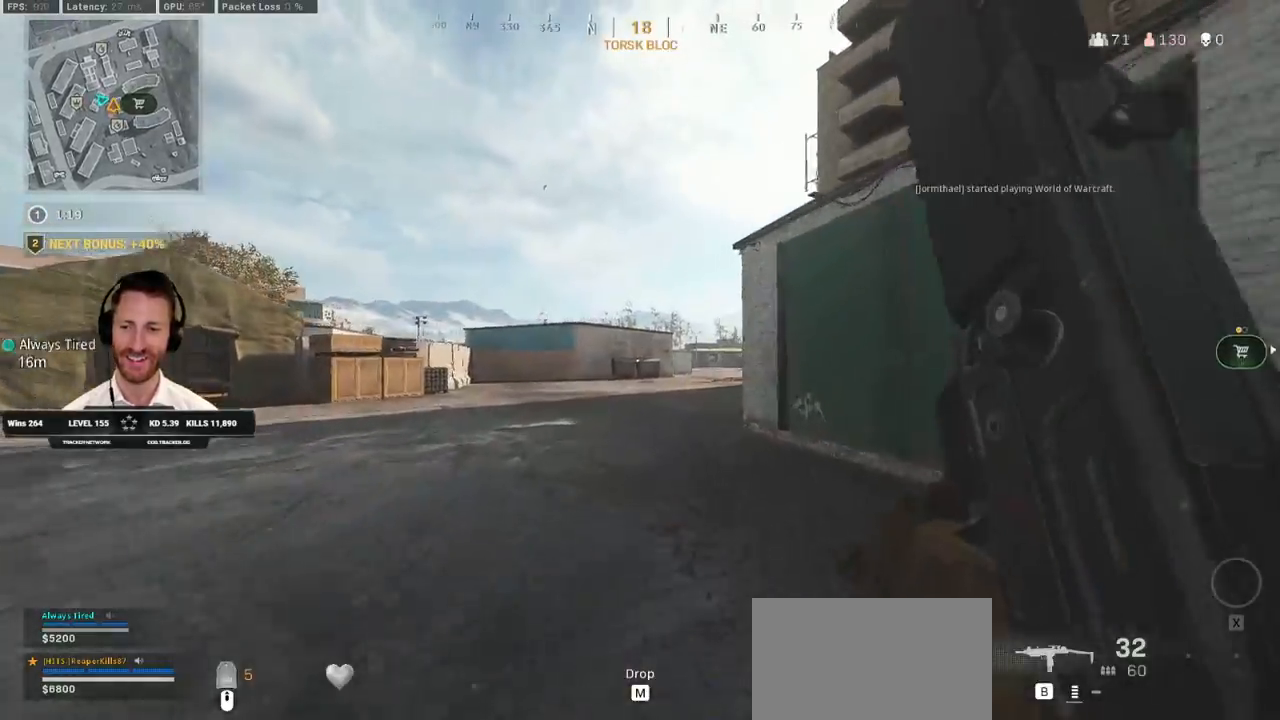
{"keys": ["w"], "mouse": [], "events": [[33, "space", "down"], [83, "shift", "up"], [167, "space", "up"]]}
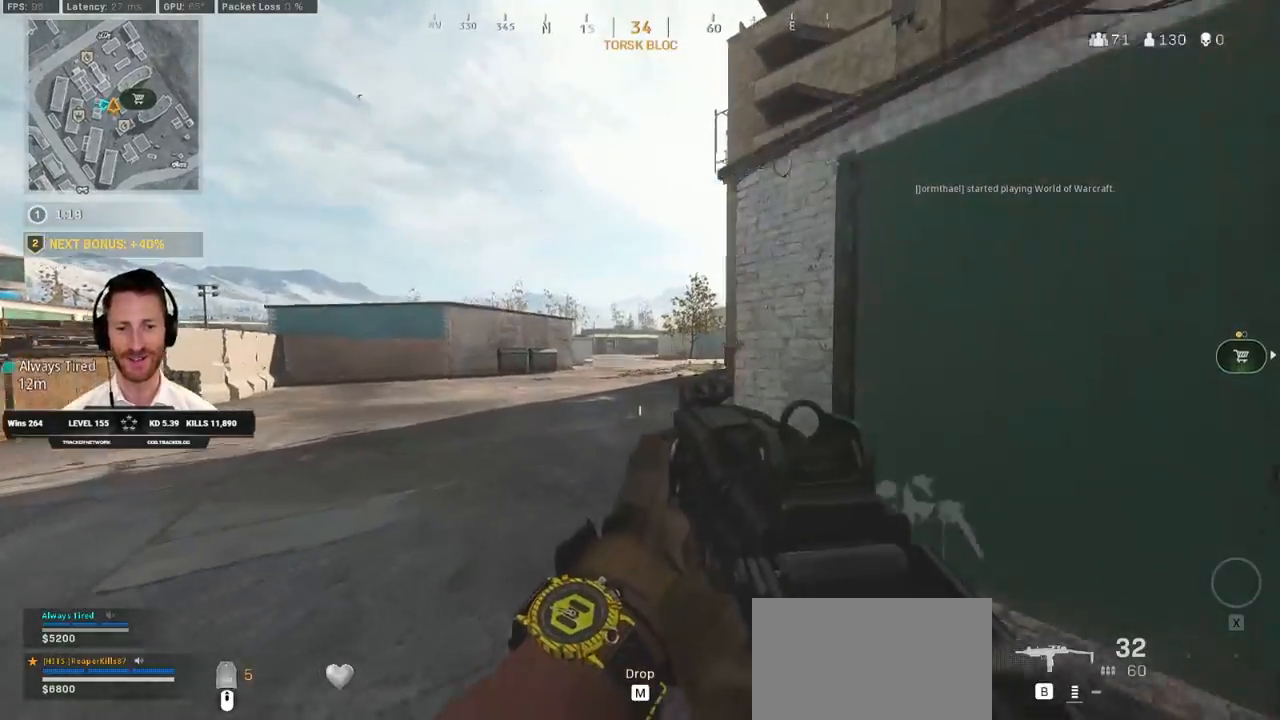
{"keys": ["shift", "w"], "mouse": [], "events": [[50, "shift", "down"]]}
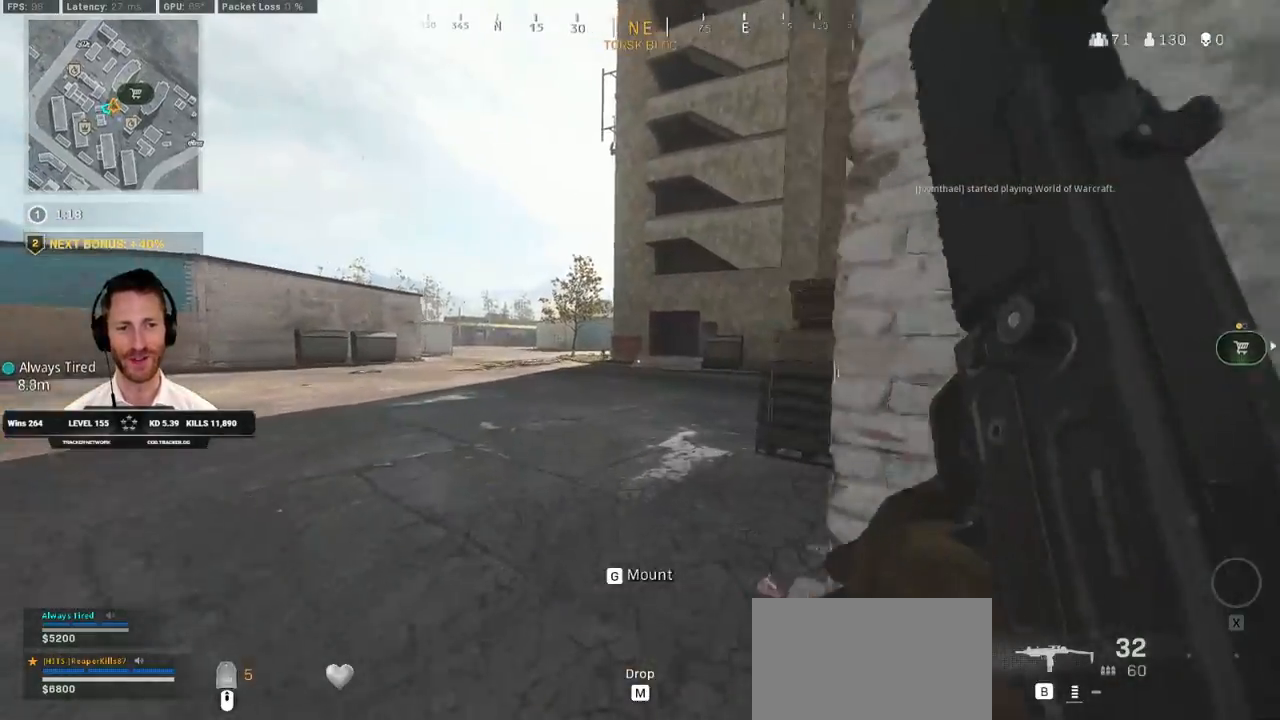
{"keys": ["w"], "mouse": [], "events": [[133, "d", "down"], [250, "d", "up"], [367, "c", "down"], [450, "c", "up"], [467, "shift", "up"]]}
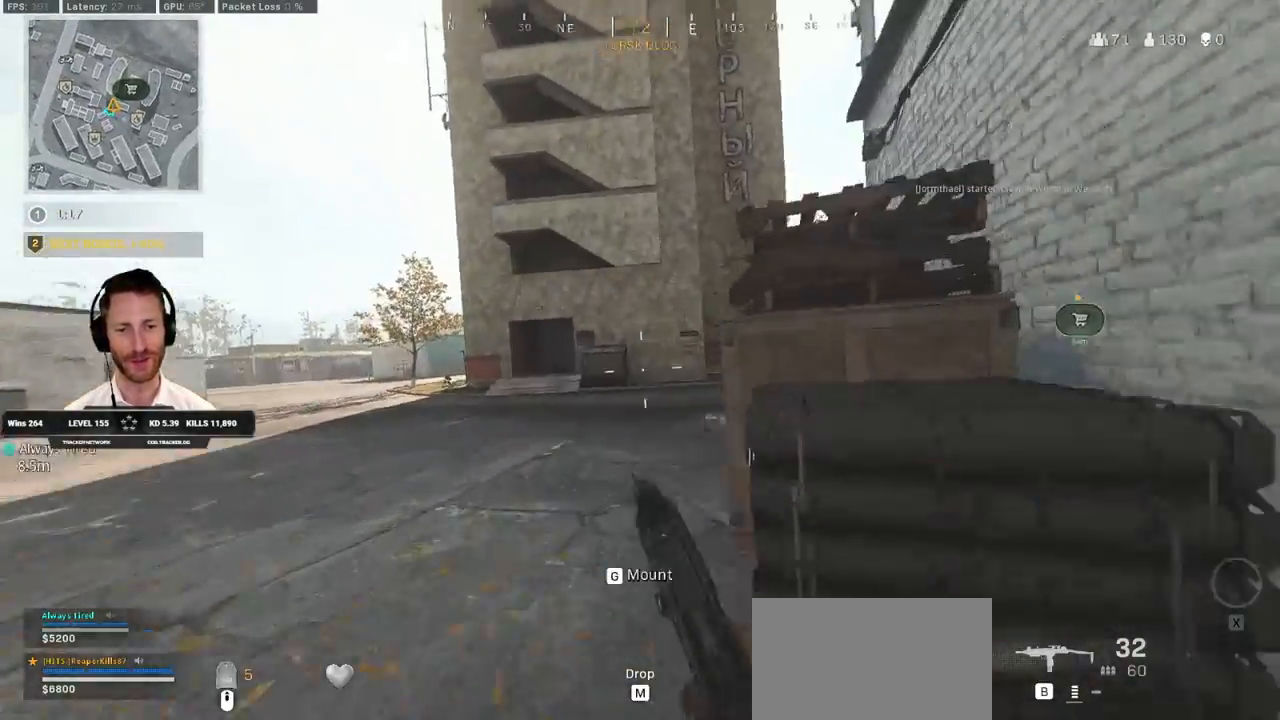
{"keys": ["d", "shift", "w"], "mouse": [], "events": [[17, "c", "down"], [83, "space", "down"], [117, "shift", "down"], [133, "c", "up"], [167, "a", "down"], [200, "space", "up"], [300, "a", "up"], [417, "d", "down"]]}
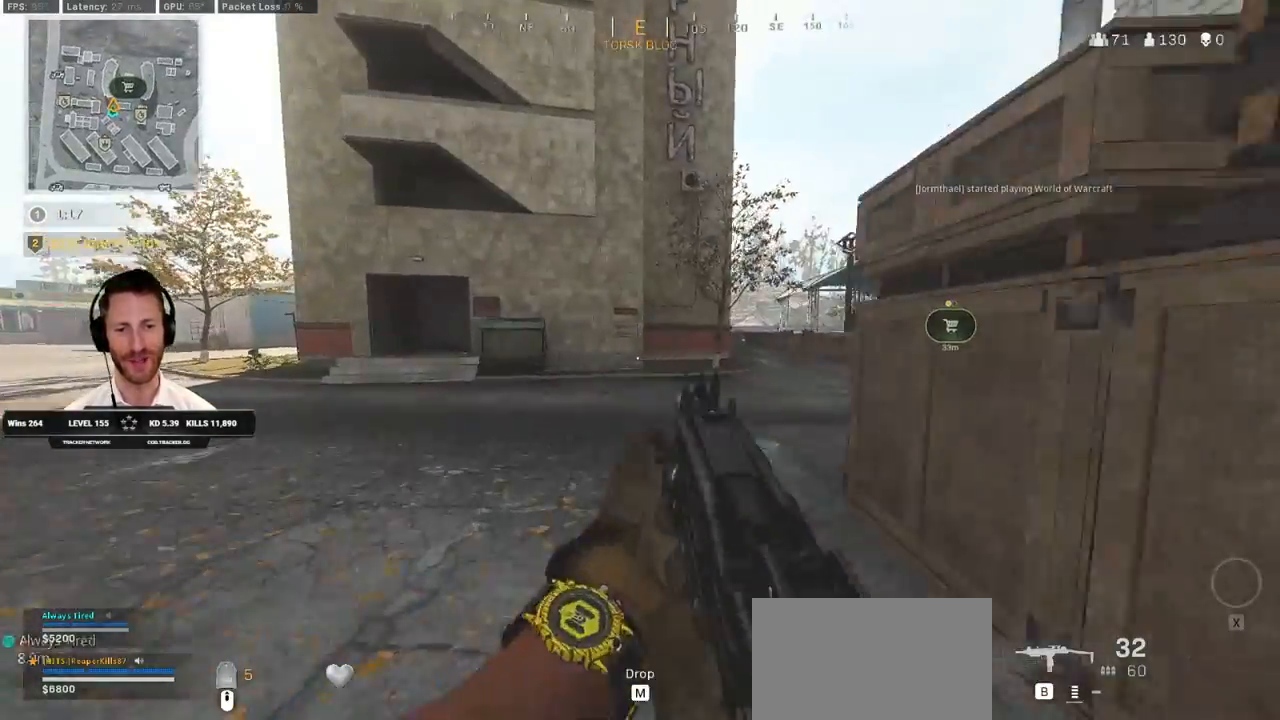
{"keys": ["shift", "w"], "mouse": [], "events": [[100, "d", "up"]]}
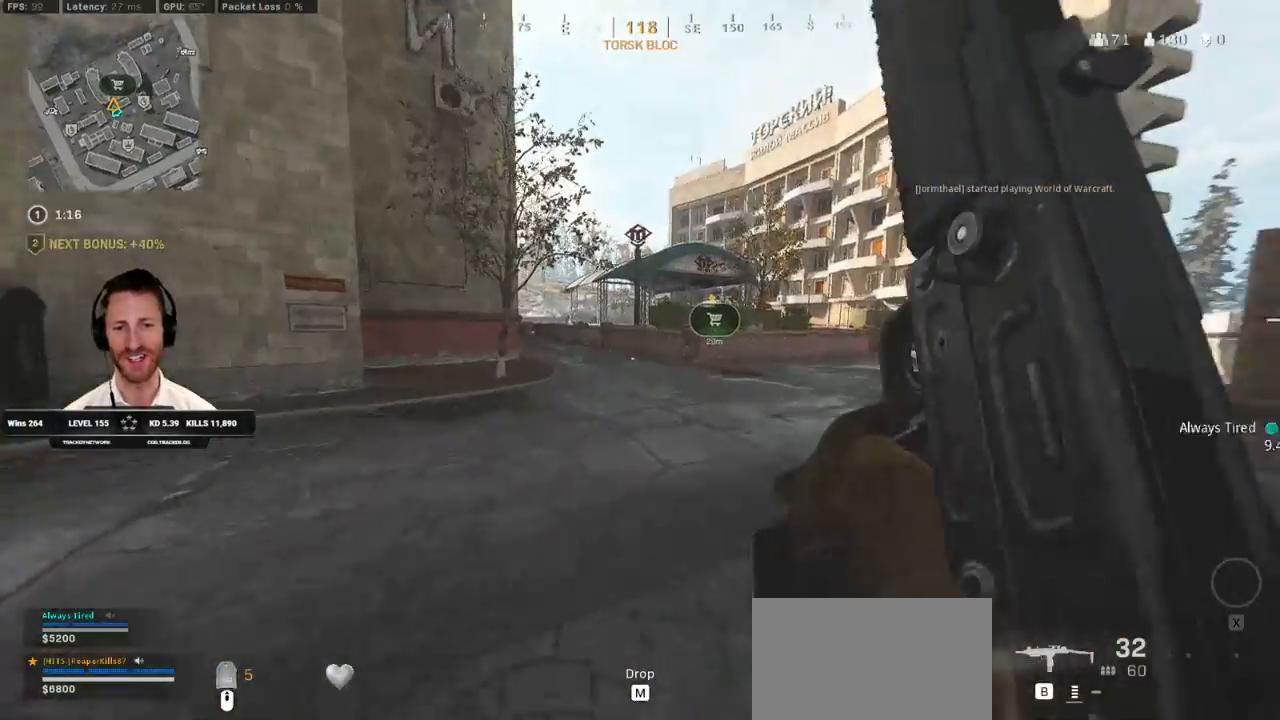
{"keys": ["shift", "w"], "mouse": [], "events": [[150, "c", "down"], [217, "shift", "up"], [233, "c", "up"], [300, "c", "down"], [383, "space", "down"], [417, "c", "up"], [417, "shift", "down"], [467, "space", "up"]]}
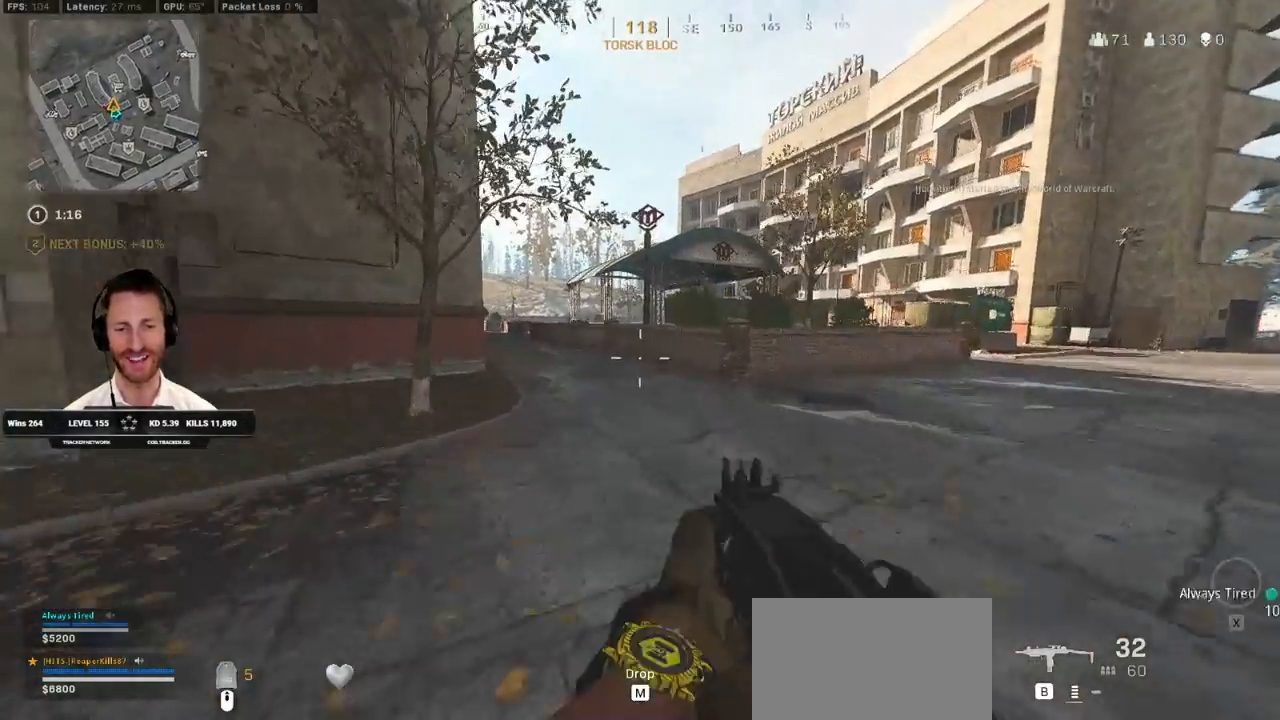
{"keys": ["shift", "w"], "mouse": [], "events": [[83, "a", "down"], [250, "a", "up"]]}
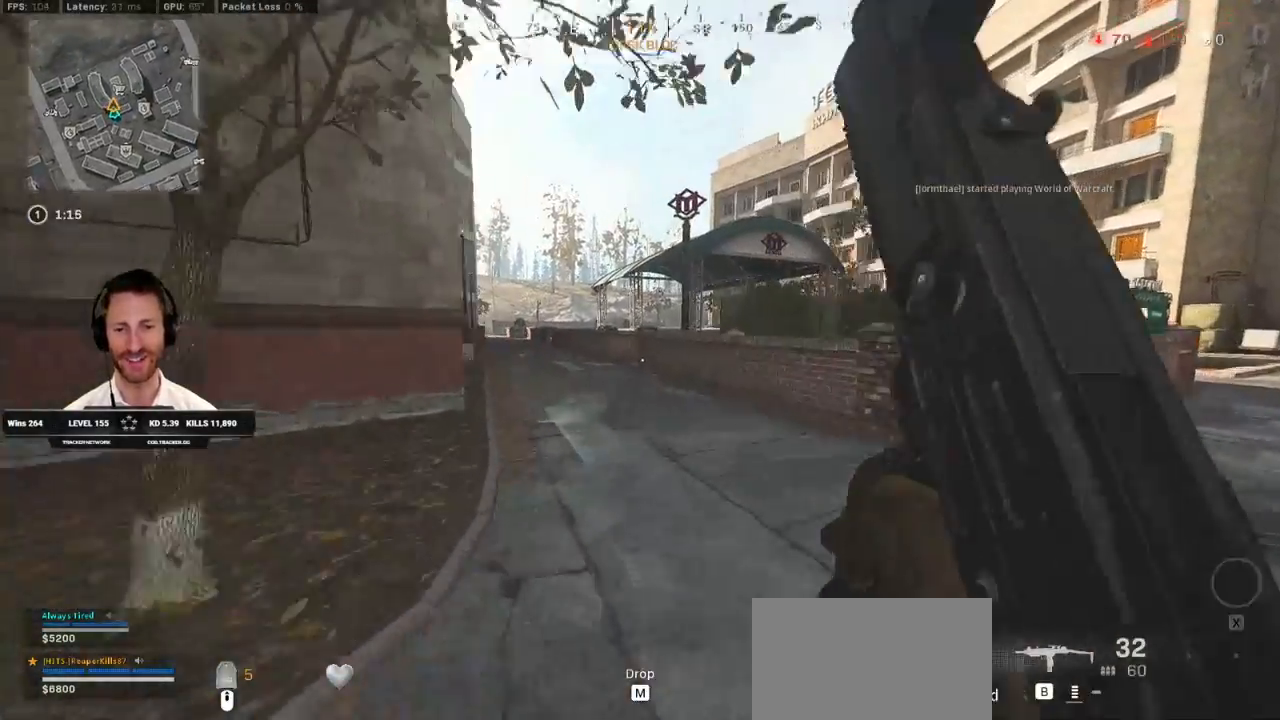
{"keys": ["a", "shift", "w"], "mouse": [], "events": [[17, "c", "down"], [83, "c", "up"], [100, "shift", "up"], [167, "c", "down"], [217, "space", "down"], [267, "c", "up"], [267, "shift", "down"], [283, "a", "down"], [300, "space", "up"]]}
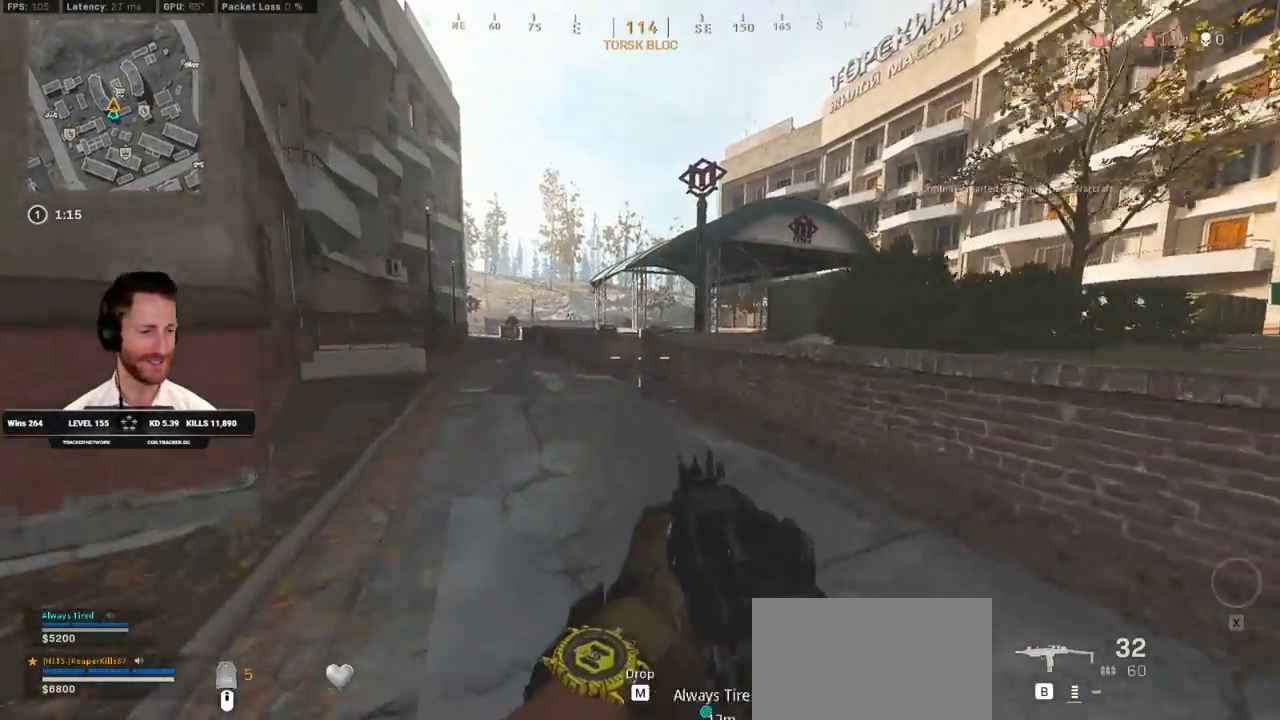
{"keys": ["shift", "w"], "mouse": [], "events": [[350, "a", "up"], [417, "c", "down"], [500, "c", "up"]]}
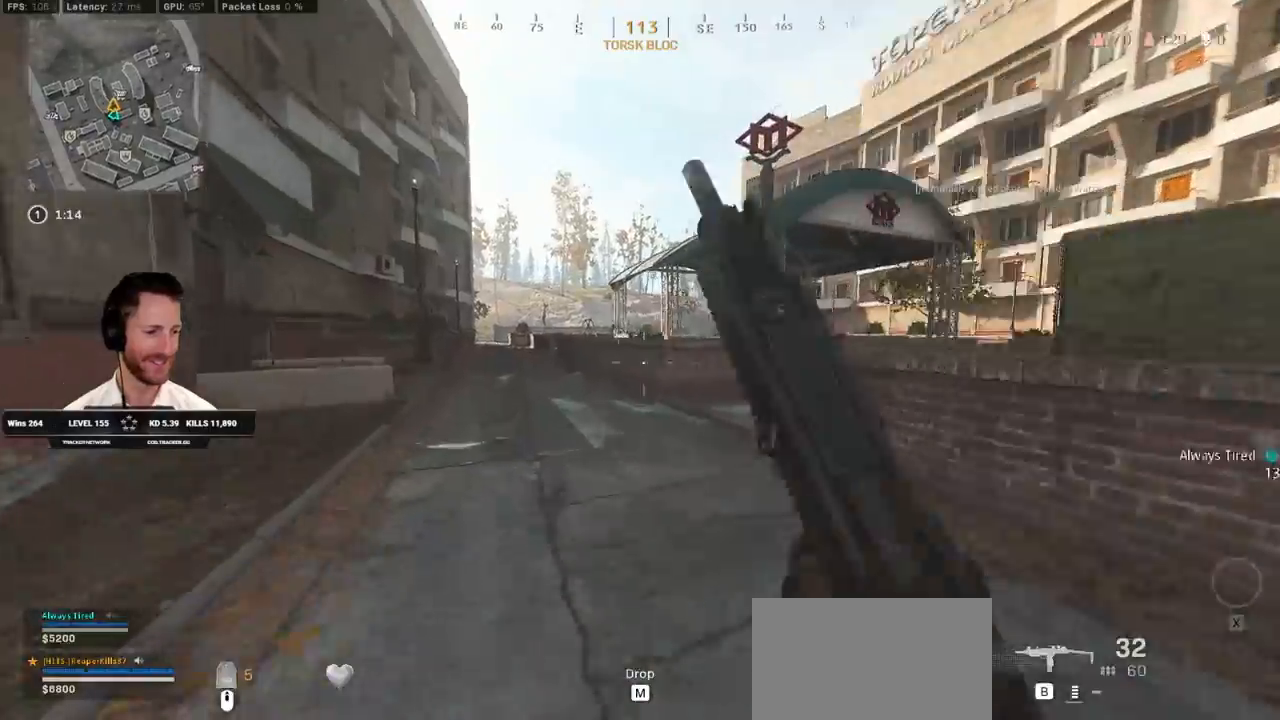
{"keys": ["d", "shift", "w"], "mouse": [], "events": [[33, "shift", "up"], [83, "c", "down"], [150, "space", "down"], [183, "shift", "down"], [200, "c", "up"], [217, "a", "down"], [250, "space", "up"], [333, "a", "up"], [500, "d", "down"]]}
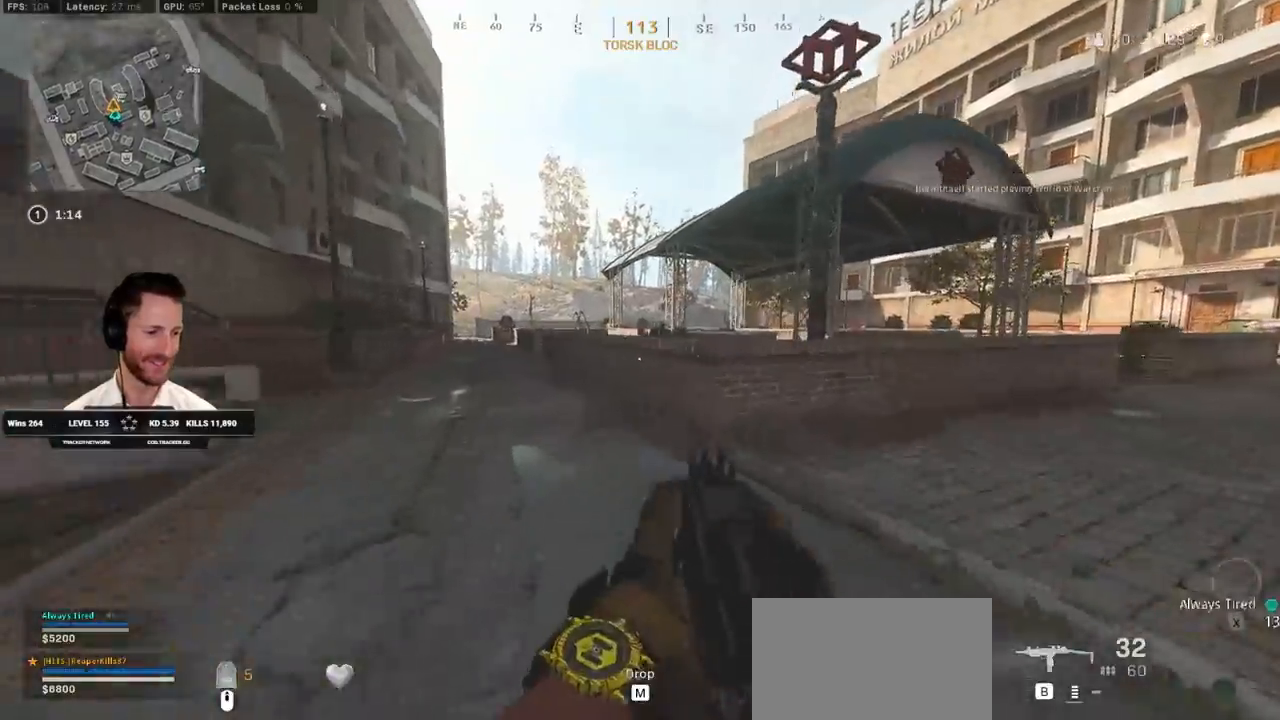
{"keys": ["d", "shift", "w"], "mouse": [], "events": []}
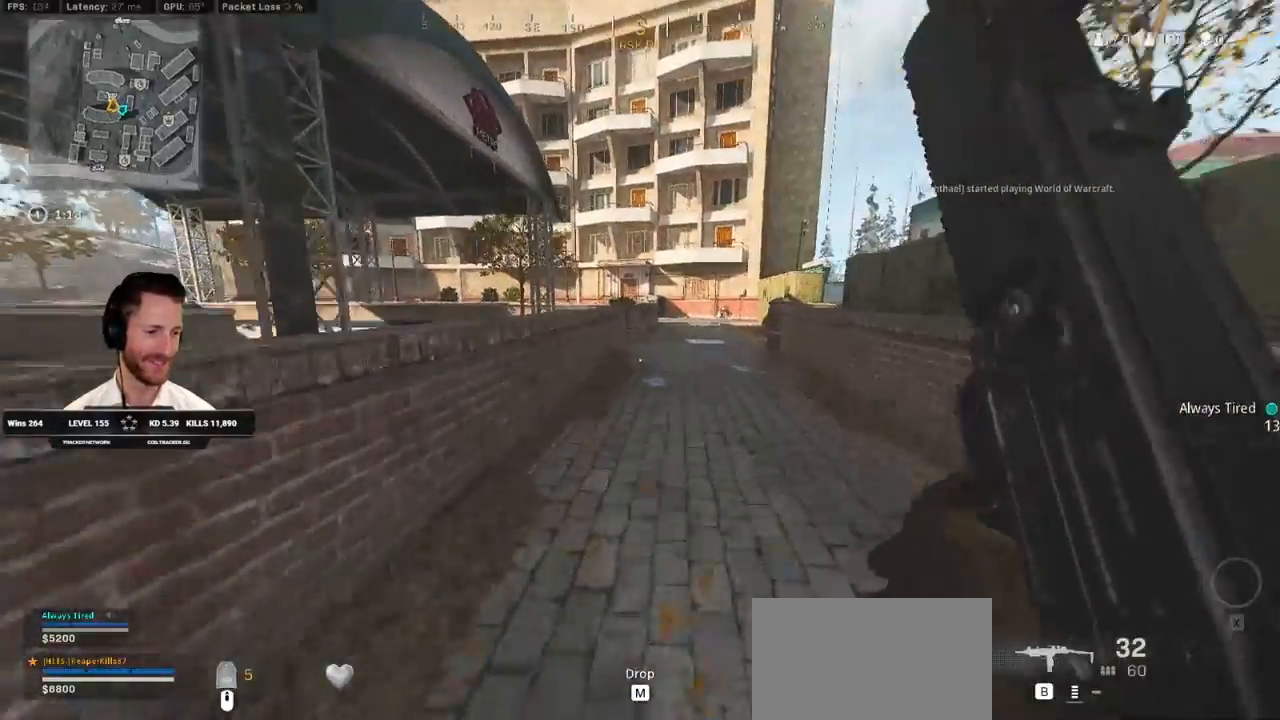
{"keys": ["shift", "space", "w"], "mouse": [], "events": [[33, "d", "up"], [150, "c", "down"], [217, "c", "up"], [233, "shift", "up"], [333, "c", "down"], [367, "space", "down"], [433, "c", "up"], [433, "shift", "down"]]}
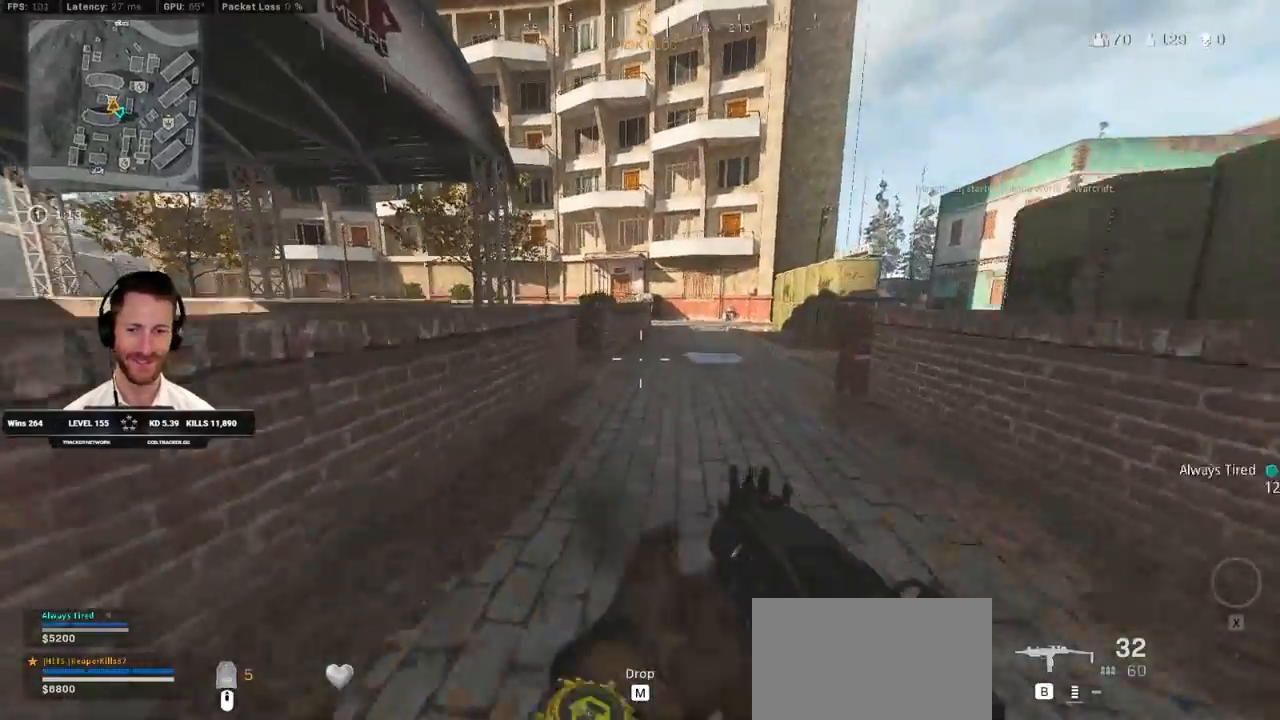
{"keys": ["shift", "w"], "mouse": [], "events": [[17, "space", "up"], [50, "d", "down"], [317, "d", "up"]]}
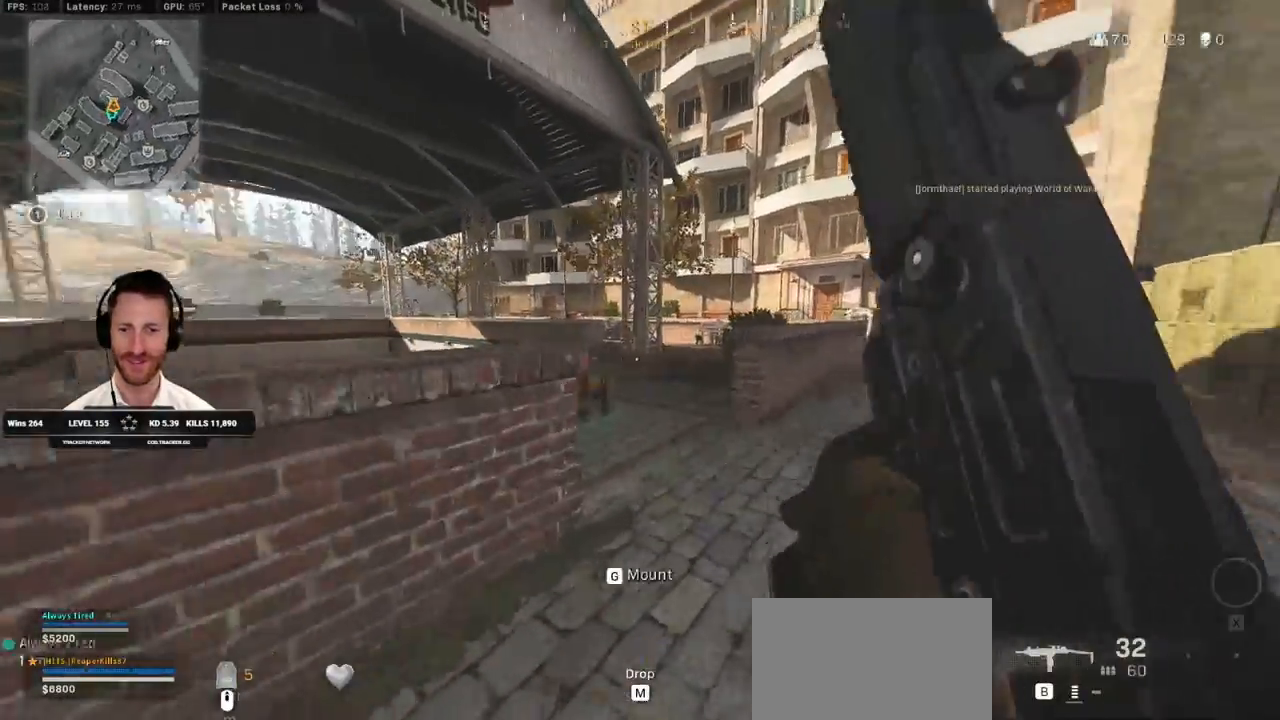
{"keys": [], "mouse": [], "events": [[100, "a", "down"], [233, "shift", "up"], [300, "a", "up"], [450, "w", "up"]]}
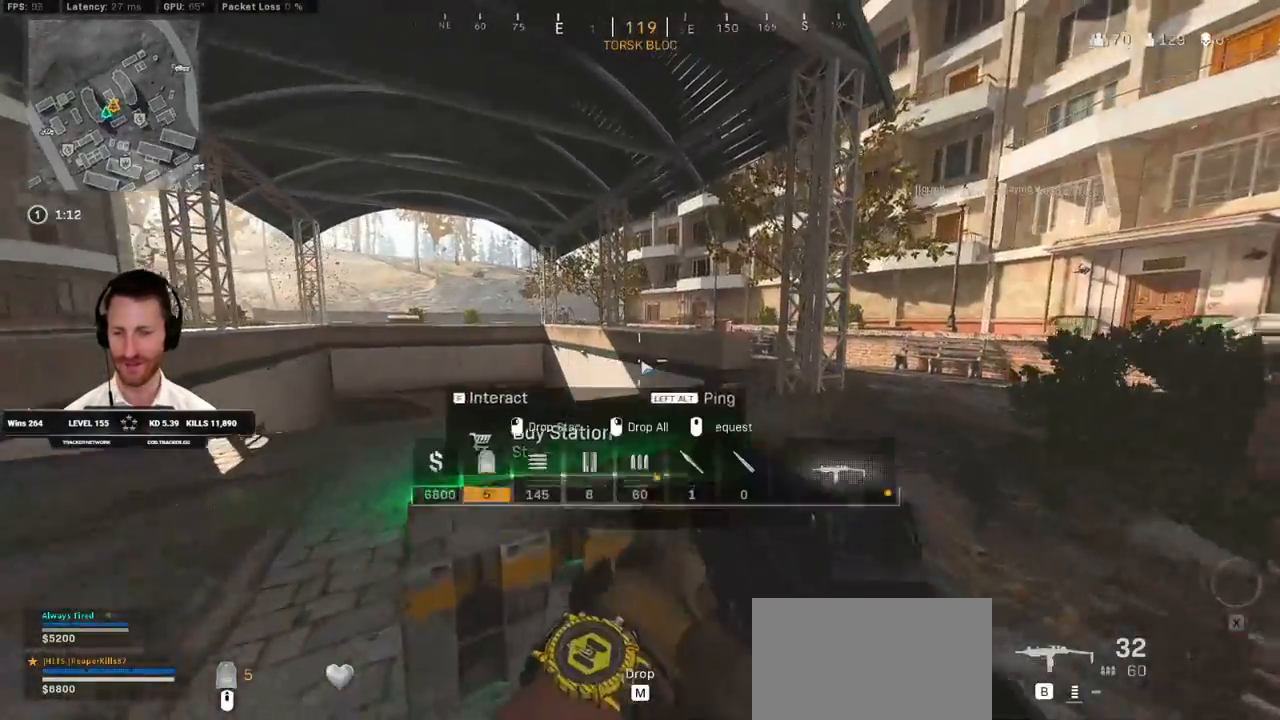
{"keys": ["s"], "mouse": [], "events": [[17, "mouse_right", "down"], [83, "mouse_right", "up"], [283, "s", "down"]]}
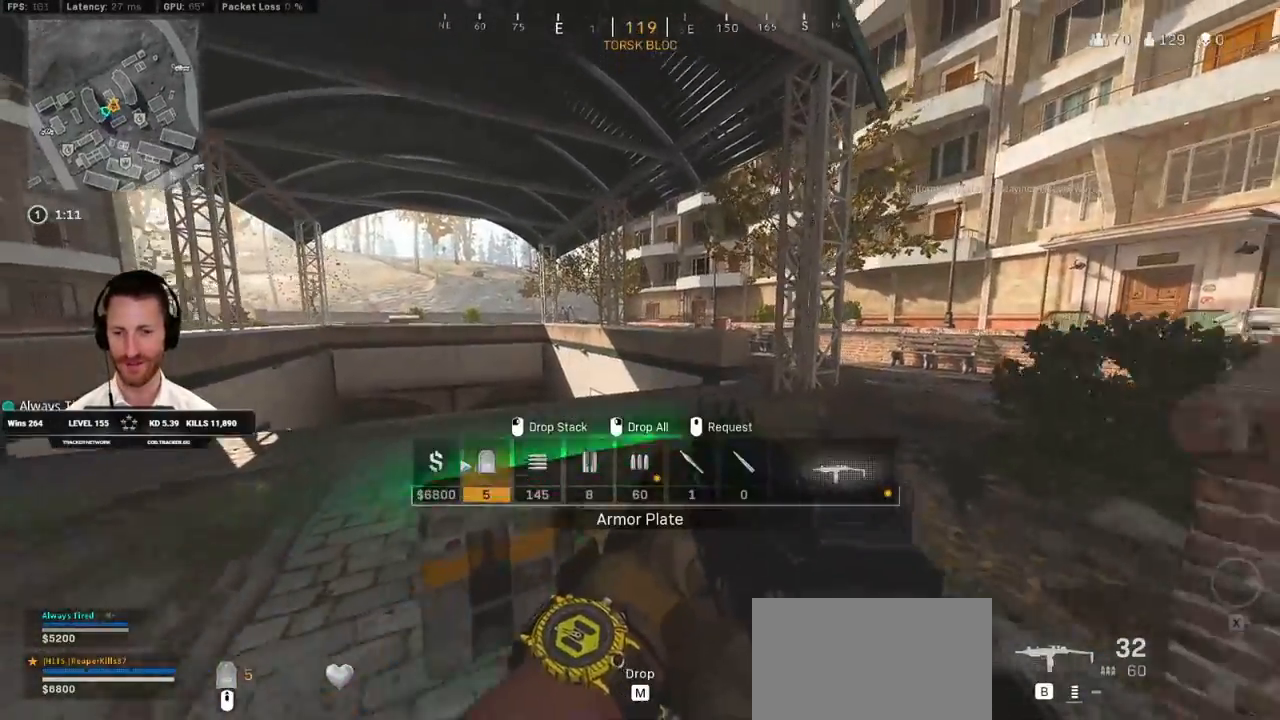
{"keys": ["s"], "mouse": [], "events": [[67, "mouse_right", "down"], [133, "mouse_right", "up"]]}
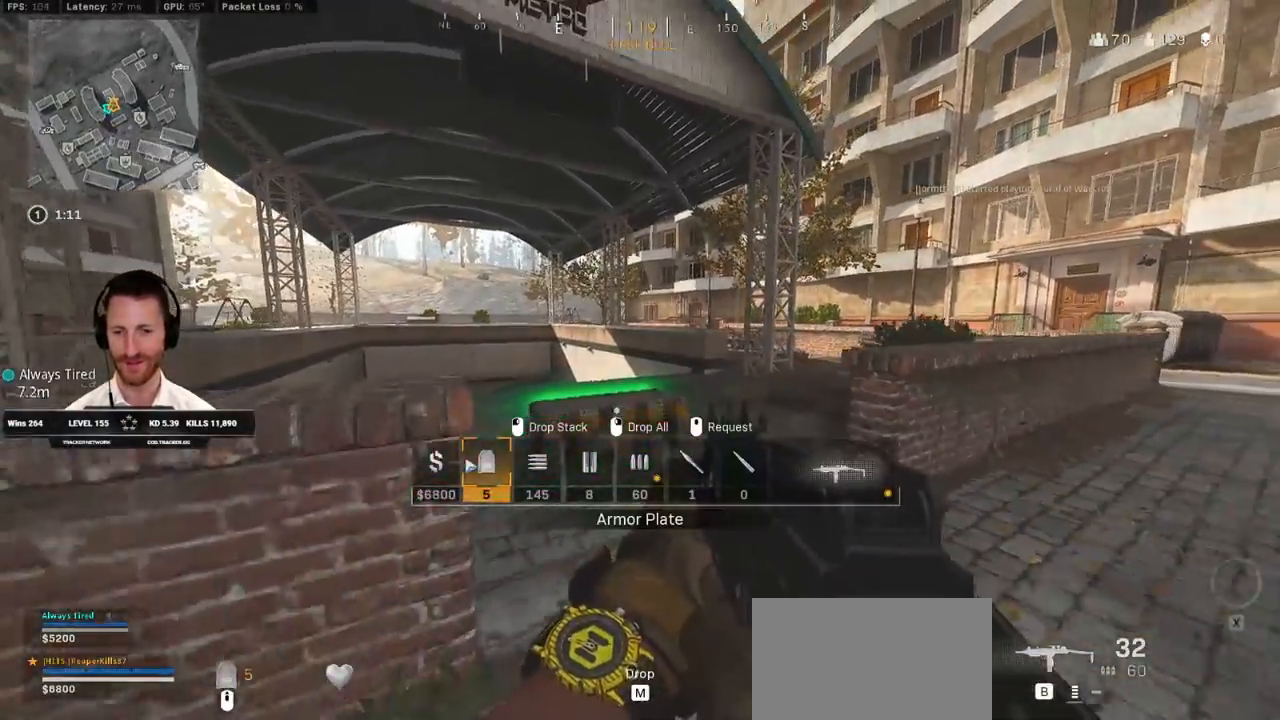
{"keys": ["a", "s"], "mouse": [], "events": [[200, "mouse_right", "down"], [283, "mouse_right", "up"], [467, "a", "down"]]}
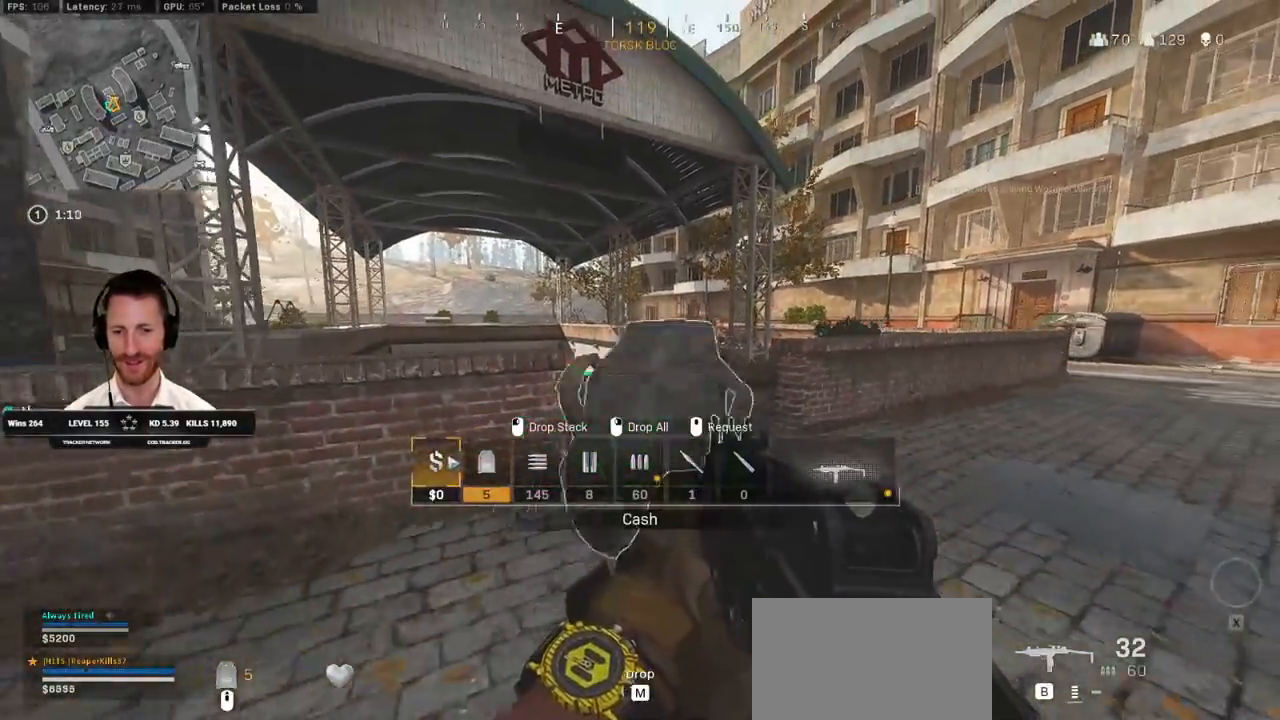
{"keys": ["a", "shift", "w"], "mouse": [], "events": [[67, "s", "up"], [183, "w", "down"], [300, "shift", "down"]]}
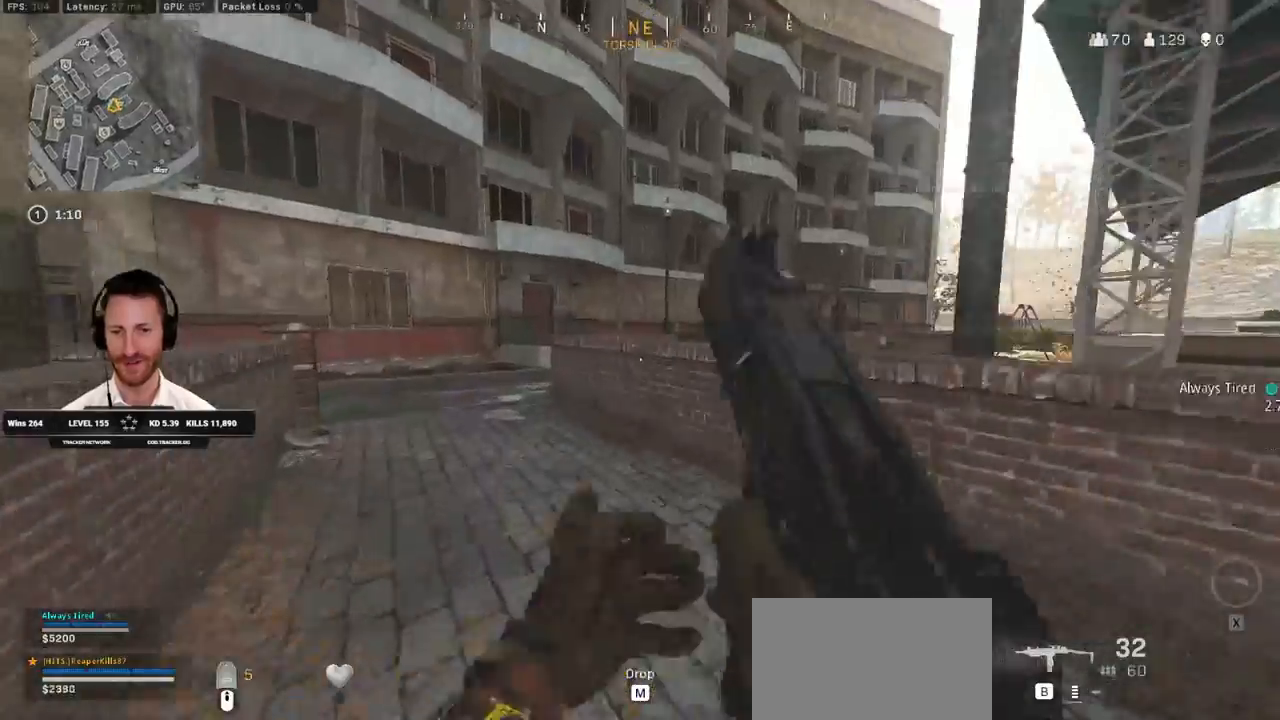
{"keys": ["a", "shift", "w"], "mouse": [], "events": [[17, "a", "up"], [133, "c", "down"], [200, "c", "up"], [233, "shift", "up"], [267, "c", "down"], [333, "space", "down"], [350, "a", "down"], [350, "shift", "down"], [383, "c", "up"], [433, "space", "up"]]}
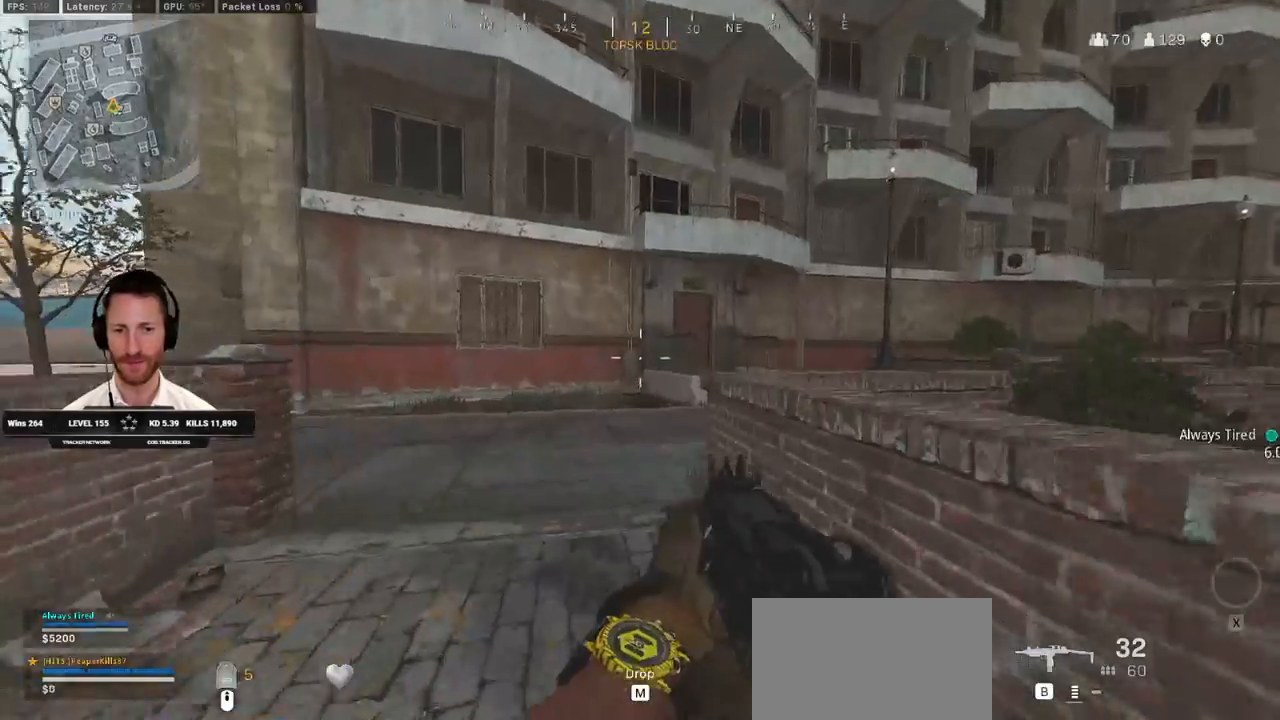
{"keys": ["d", "shift", "w"], "mouse": [], "events": [[233, "a", "up"], [350, "d", "down"]]}
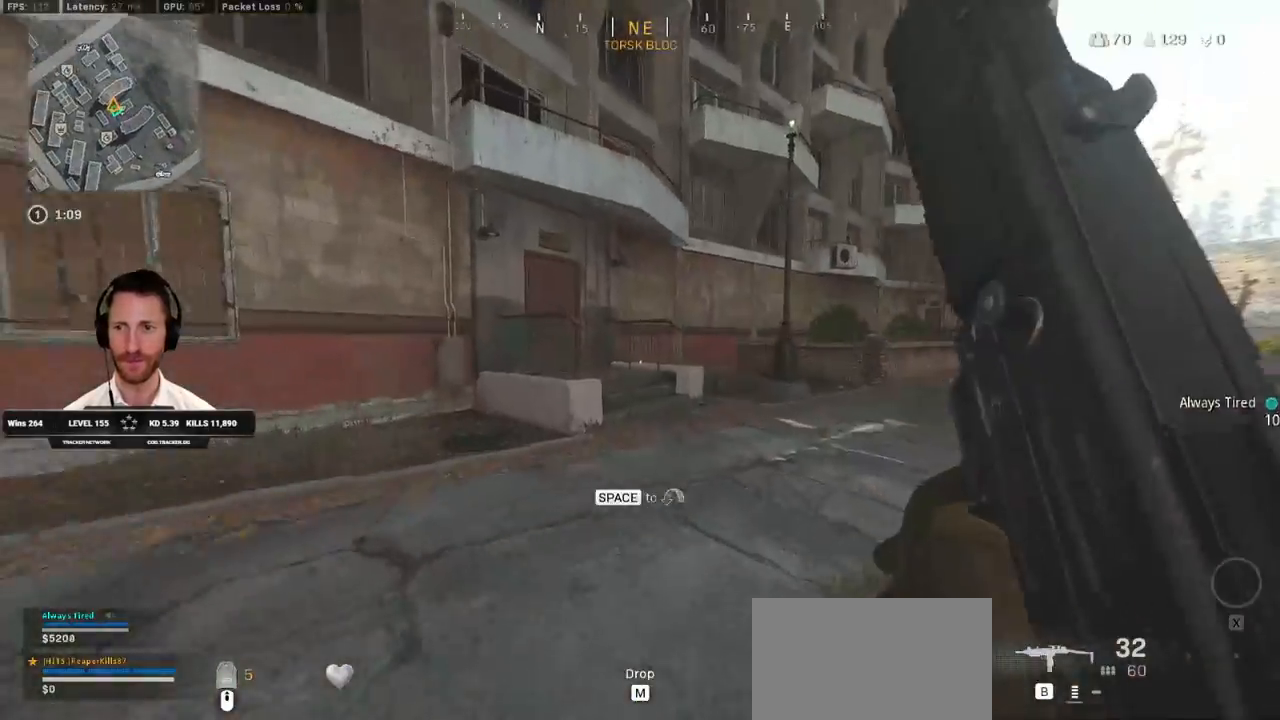
{"keys": ["shift", "w"], "mouse": [], "events": [[217, "d", "up"]]}
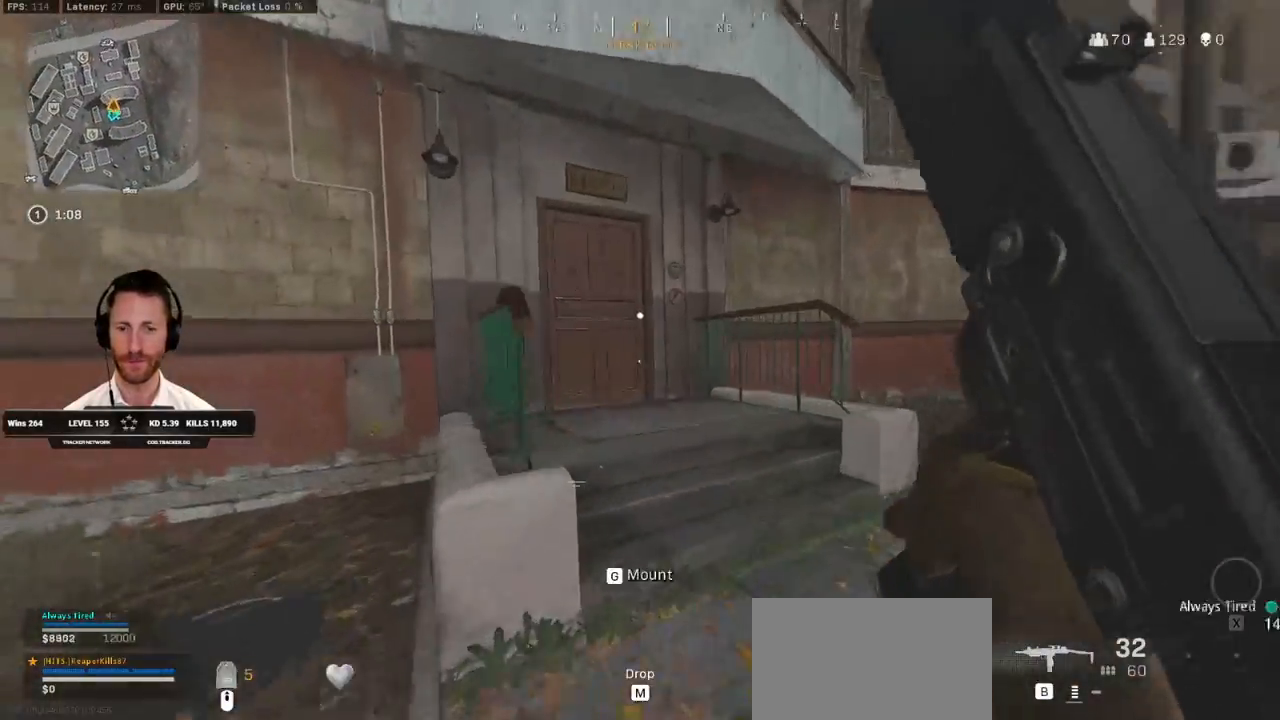
{"keys": ["shift", "w"], "mouse": [], "events": []}